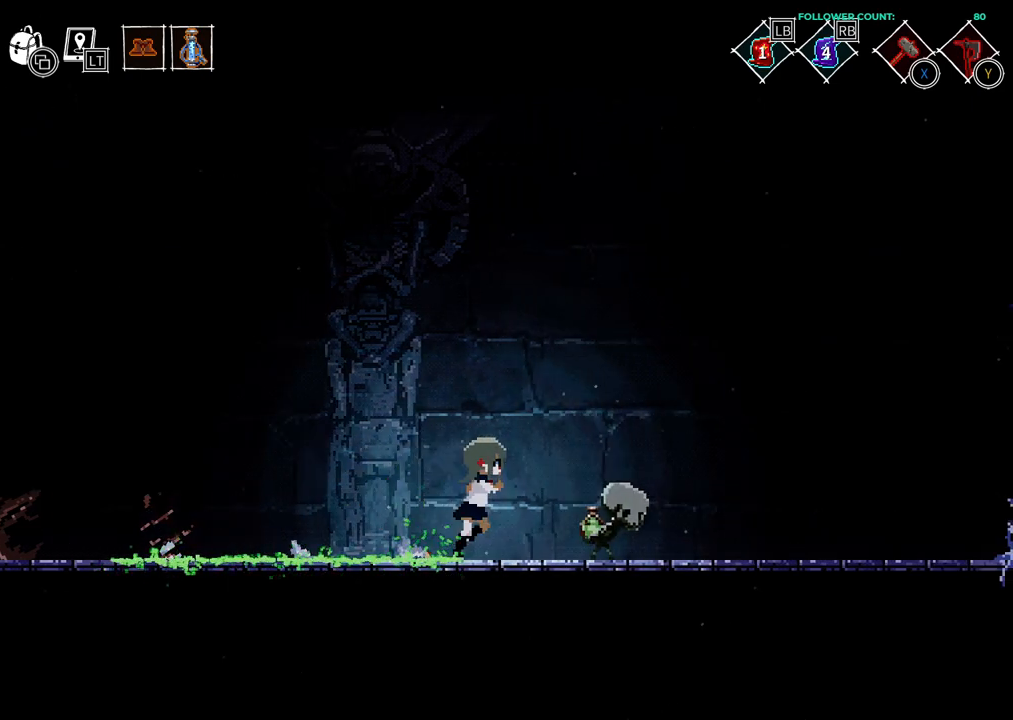
Gameplay with a controller (PlayStation layout); each line is a JSON object with the inputs held at the frame after it. "events" lists button and stick changes between this image and that frame as [ms after this image, input, new state], when the widget could be followed in between. Not read: L3 R1 R2 R3 SELECT START.
{"buttons": ["DPAD_RIGHT"], "left_stick": "center", "right_stick": "center", "events": [[33, "L1", "down"], [83, "L1", "up"], [133, "SQUARE", "down"], [233, "SQUARE", "up"]]}
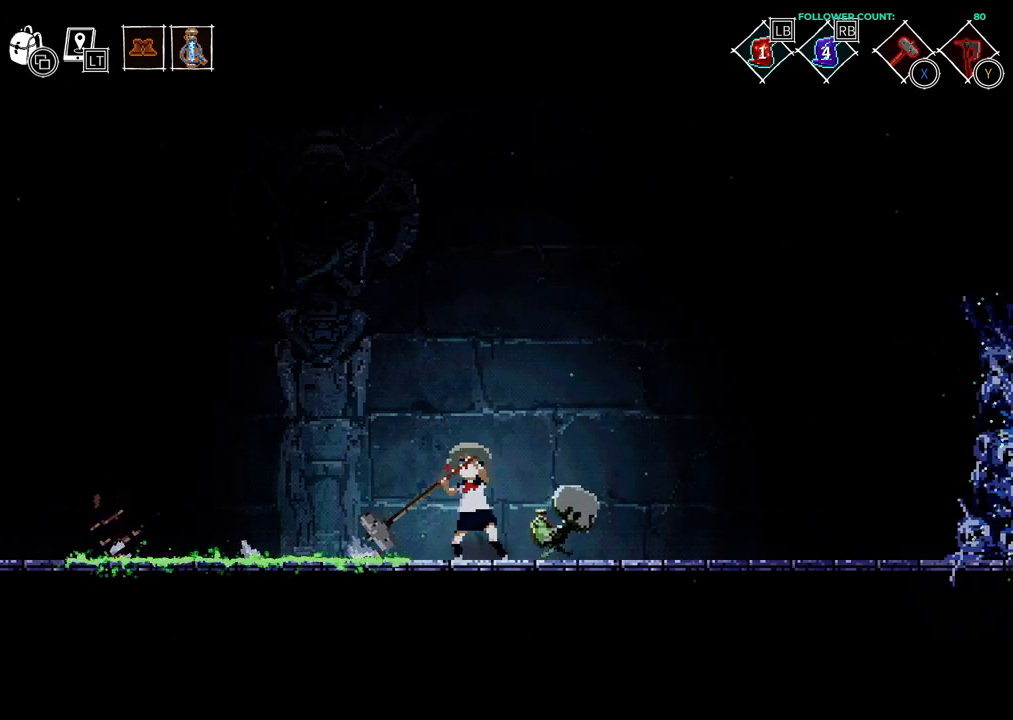
{"buttons": [], "left_stick": "center", "right_stick": "center", "events": [[133, "DPAD_RIGHT", "up"]]}
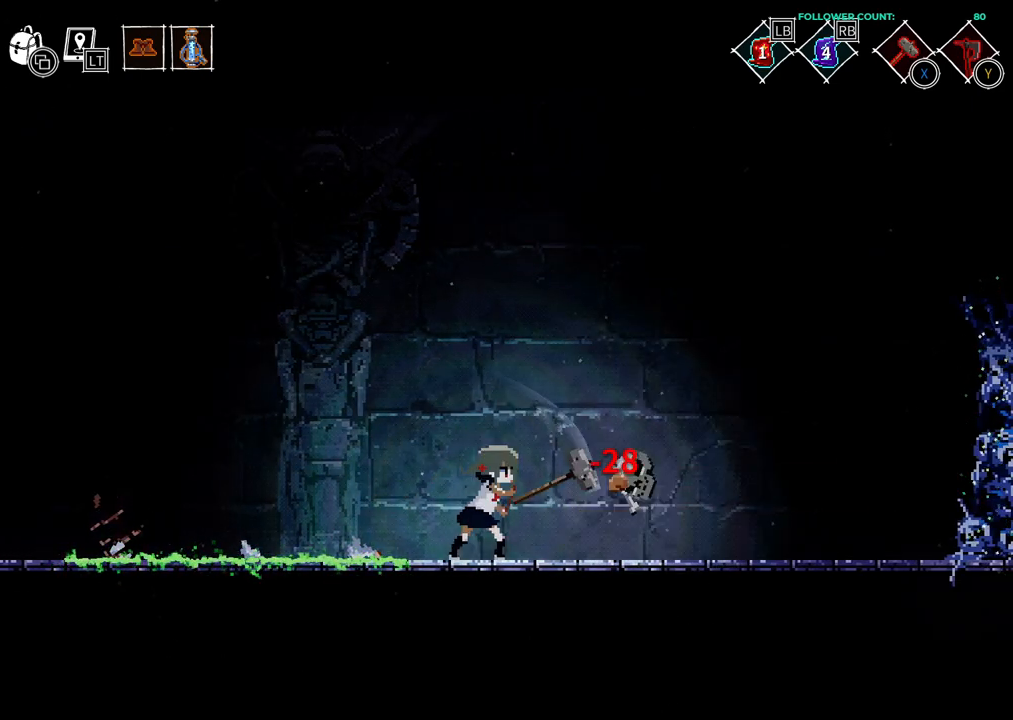
{"buttons": [], "left_stick": "center", "right_stick": "center", "events": []}
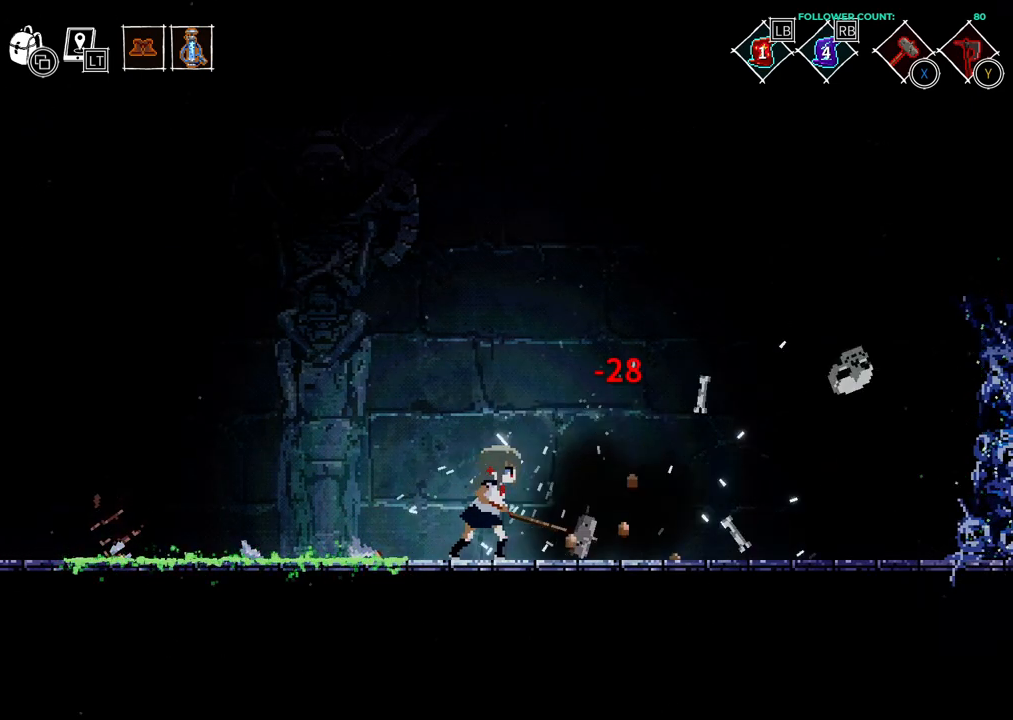
{"buttons": ["DPAD_RIGHT"], "left_stick": "center", "right_stick": "center"}